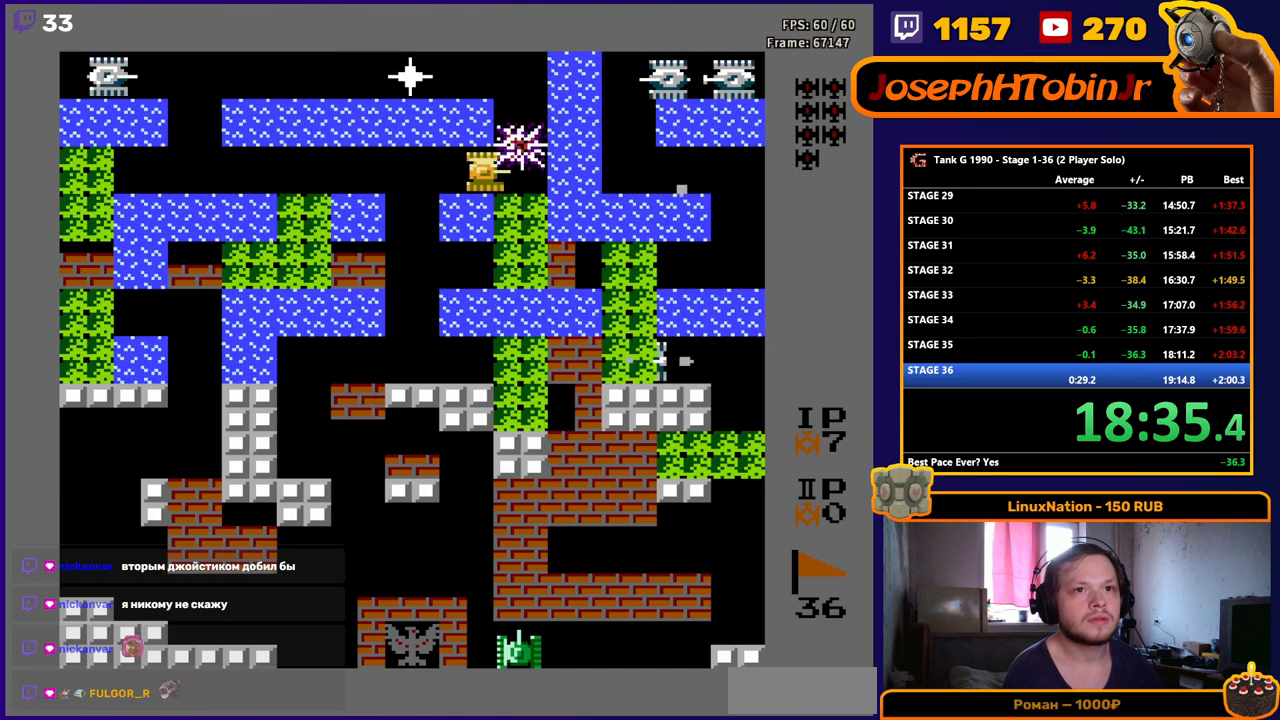
Gameplay with a controller (Nintendo layout); each line is a JSON object with the inputs held at the frame after it. "events" lists button and stick changes between this image and that frame as [ms after this image, input, new state], when the widget could be followed in between. Not read: L3 R3.
{"buttons": ["DPAD_LEFT"], "events": [[117, "DPAD_RIGHT", "up"], [150, "DPAD_LEFT", "down"], [267, "DPAD_LEFT", "up"], [350, "DPAD_LEFT", "down"]]}
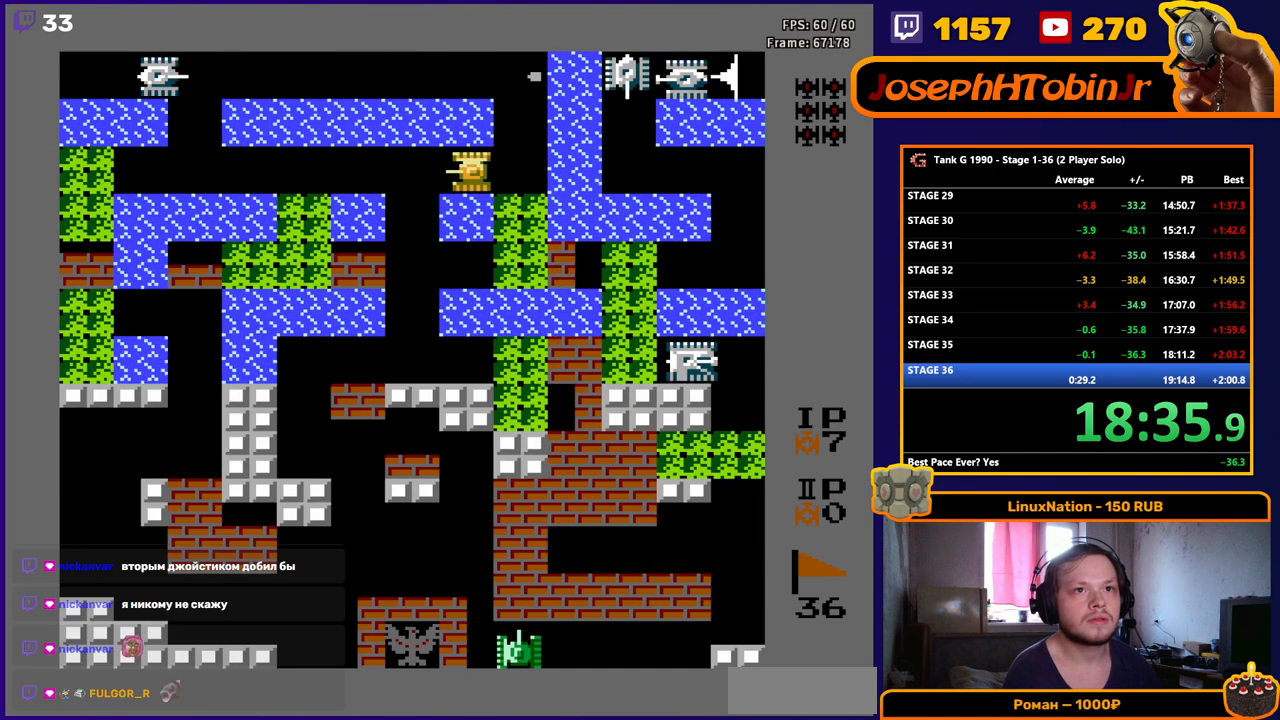
{"buttons": ["DPAD_LEFT"], "events": [[100, "DPAD_LEFT", "up"], [267, "DPAD_LEFT", "down"]]}
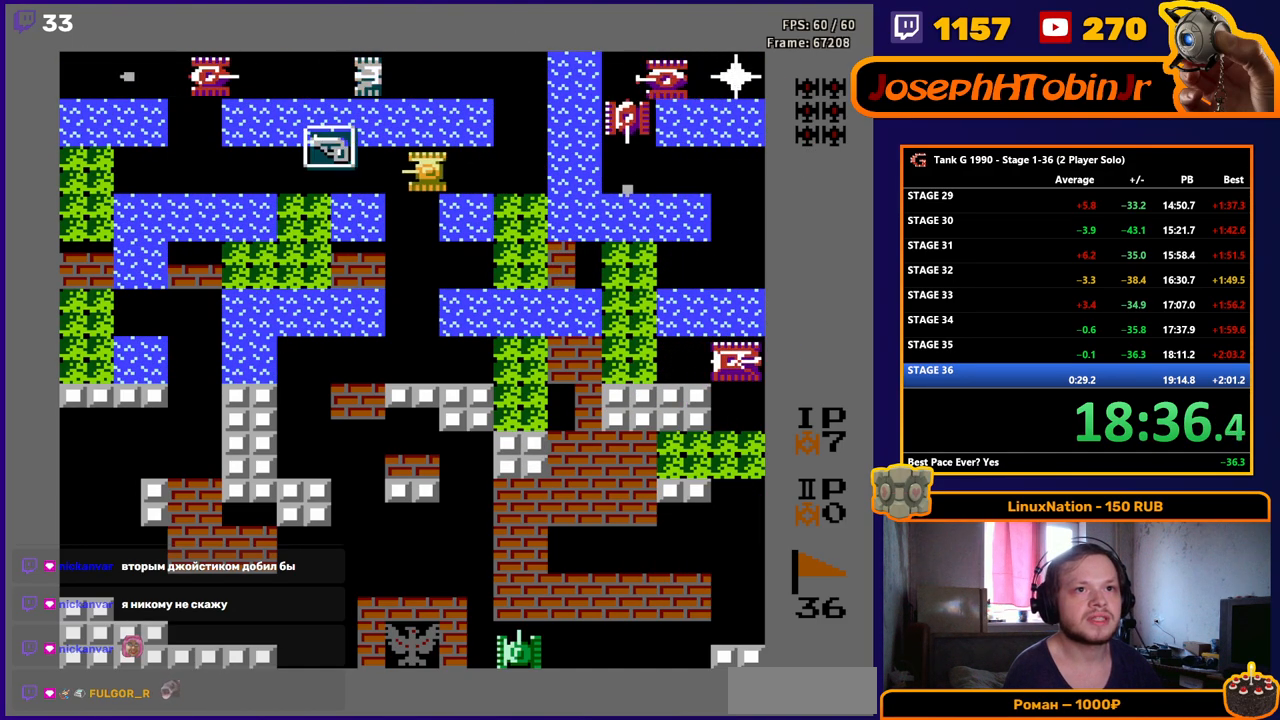
{"buttons": ["B", "DPAD_RIGHT"], "events": [[433, "DPAD_LEFT", "up"], [450, "DPAD_RIGHT", "down"], [483, "B", "down"]]}
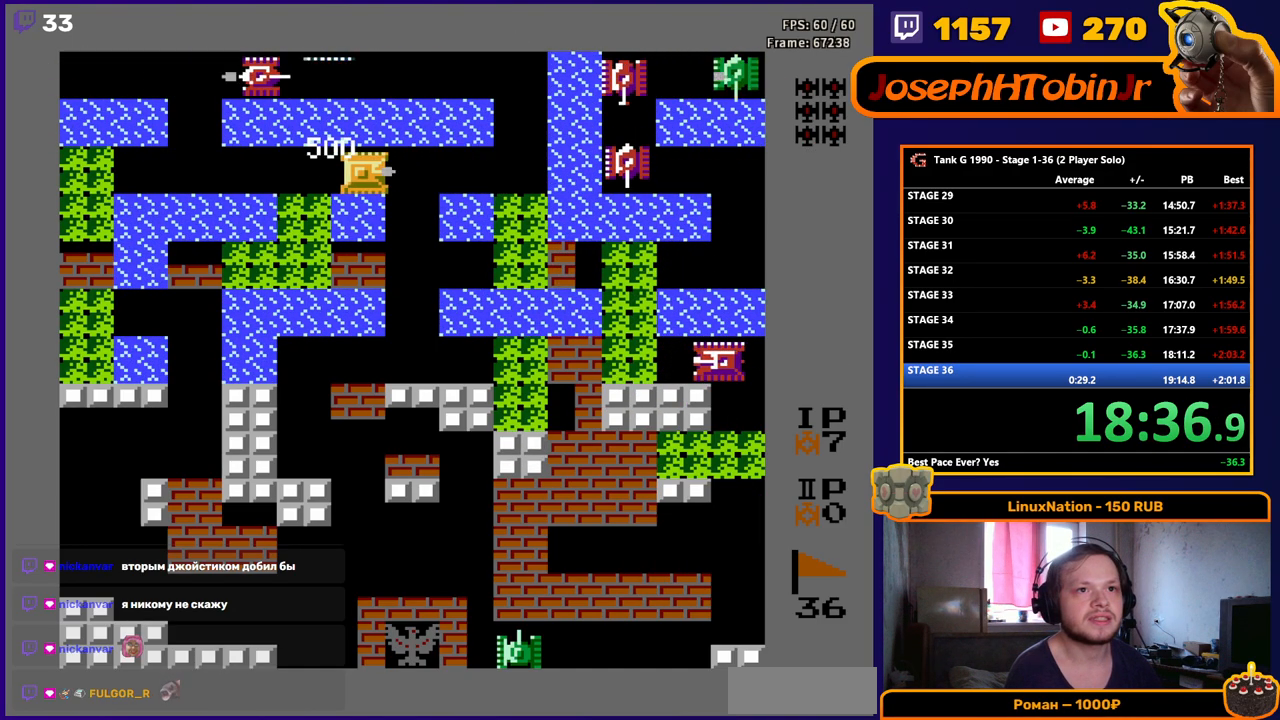
{"buttons": ["B"], "events": [[400, "DPAD_RIGHT", "up"]]}
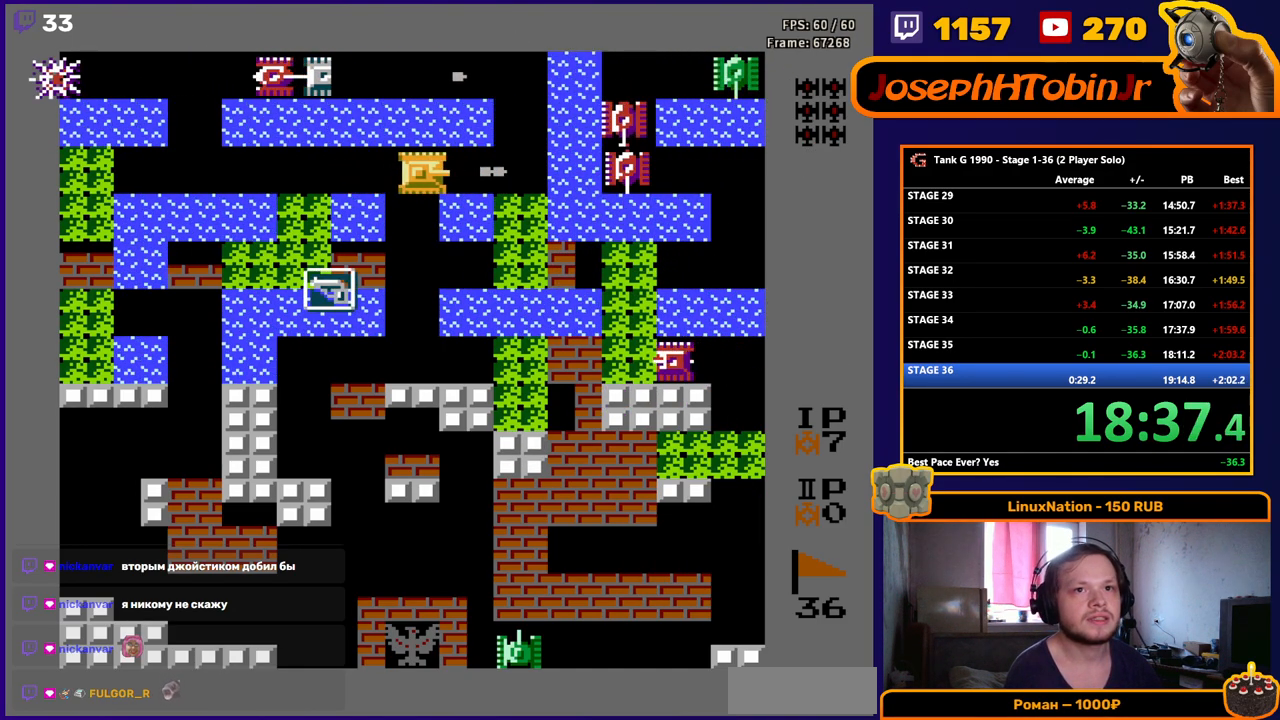
{"buttons": ["B"], "events": [[33, "DPAD_RIGHT", "down"], [217, "DPAD_RIGHT", "up"], [233, "DPAD_RIGHT", "down"], [350, "DPAD_RIGHT", "up"]]}
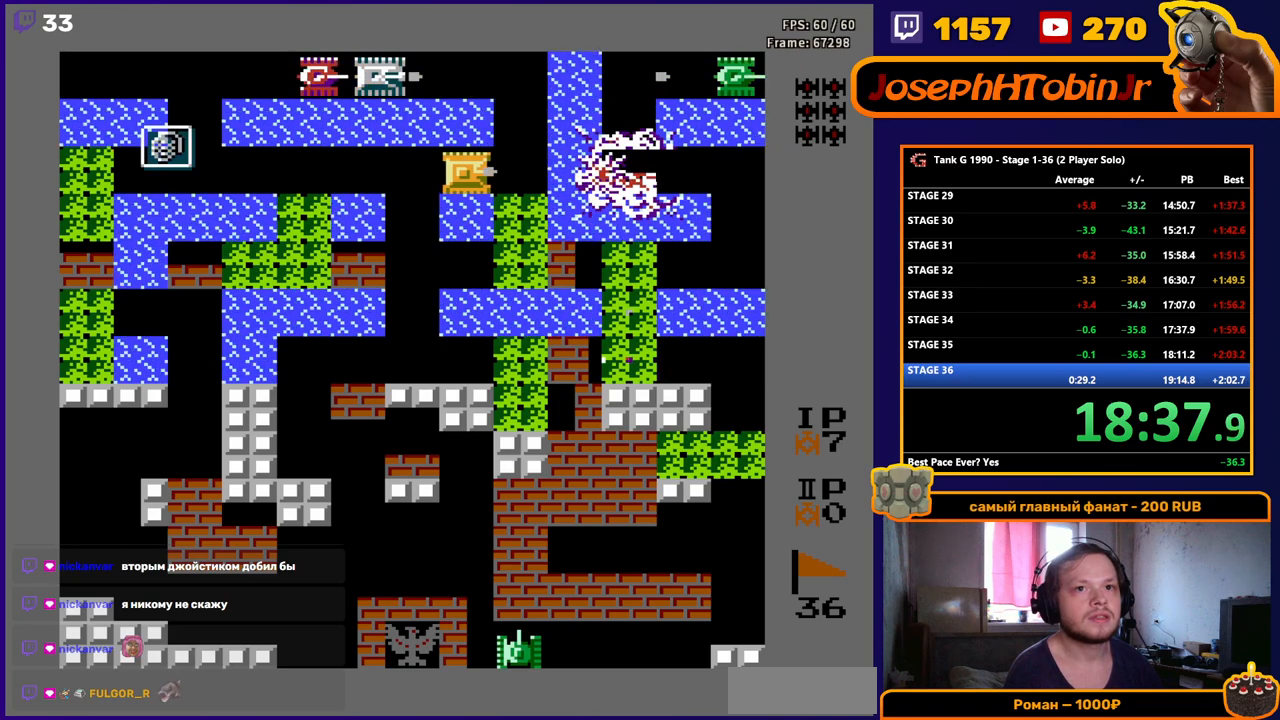
{"buttons": ["B", "DPAD_UP"], "events": [[300, "B", "up"], [300, "DPAD_LEFT", "down"], [450, "DPAD_LEFT", "up"], [450, "DPAD_UP", "down"], [483, "B", "down"]]}
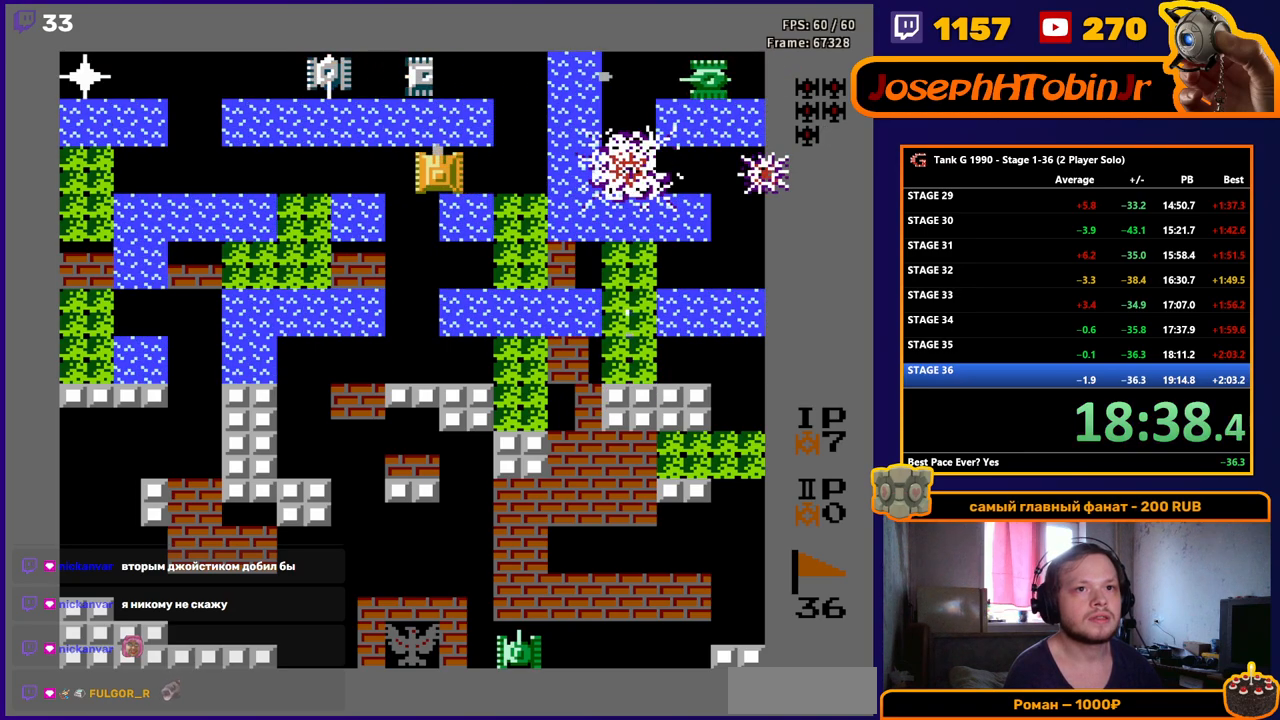
{"buttons": ["DPAD_LEFT"], "events": [[100, "DPAD_UP", "up"], [467, "B", "up"], [500, "DPAD_LEFT", "down"]]}
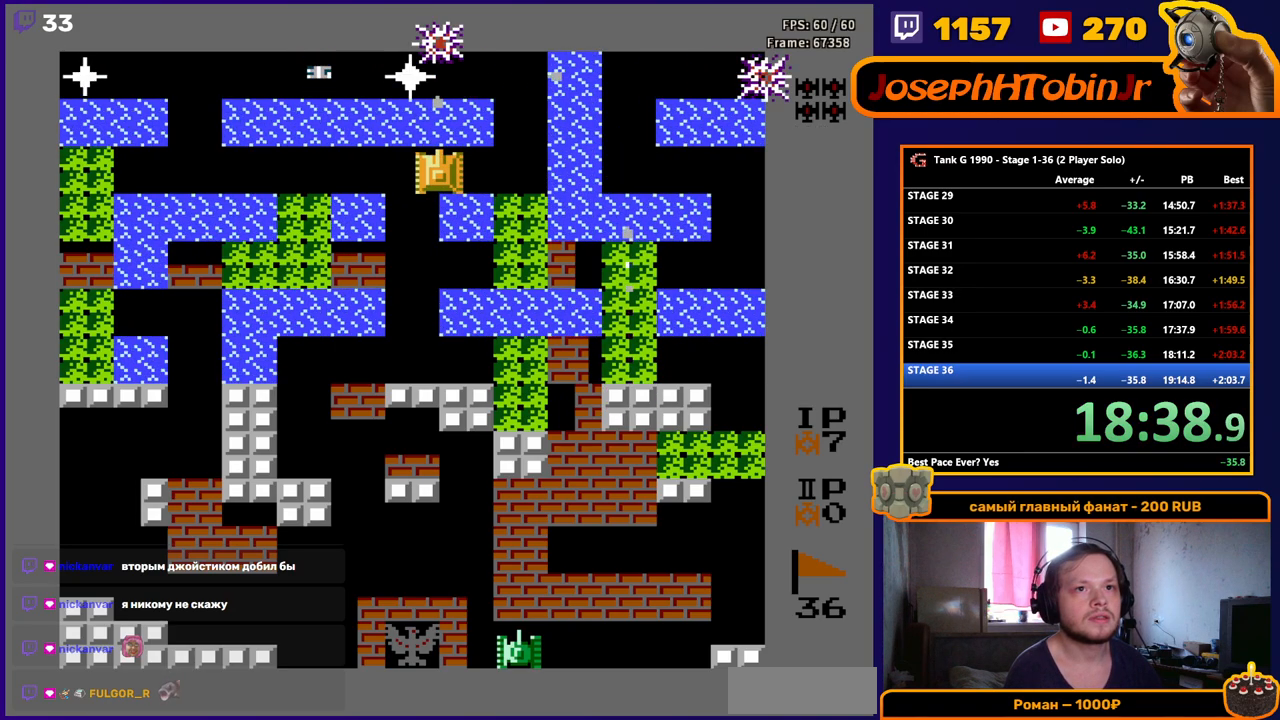
{"buttons": ["B", "DPAD_UP"], "events": [[283, "DPAD_LEFT", "up"], [383, "DPAD_UP", "down"], [500, "B", "down"]]}
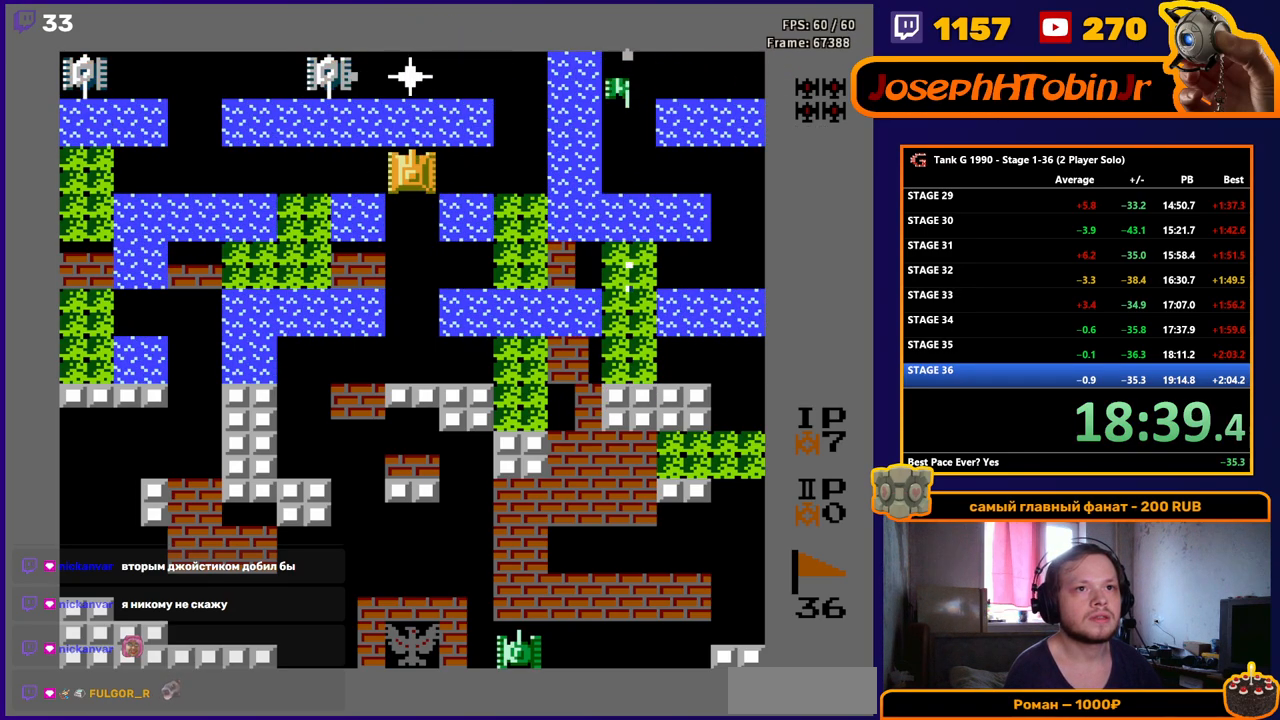
{"buttons": ["B"], "events": [[67, "DPAD_UP", "up"]]}
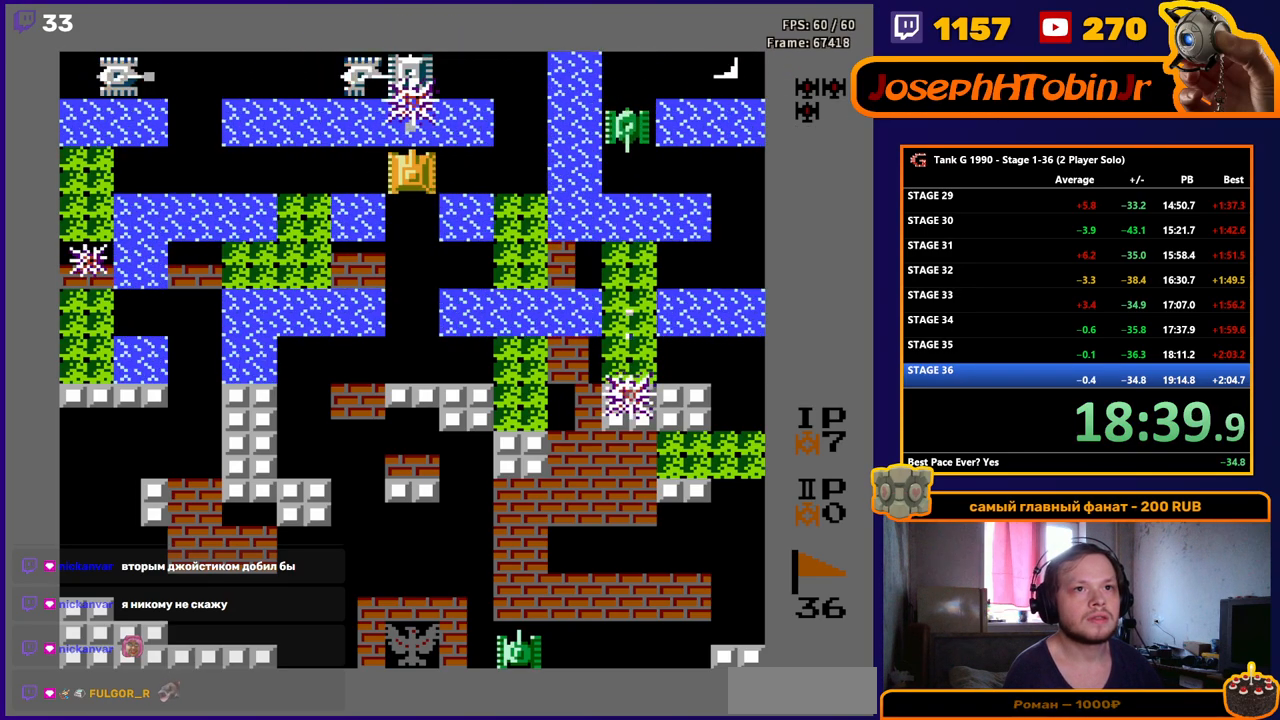
{"buttons": ["B"], "events": []}
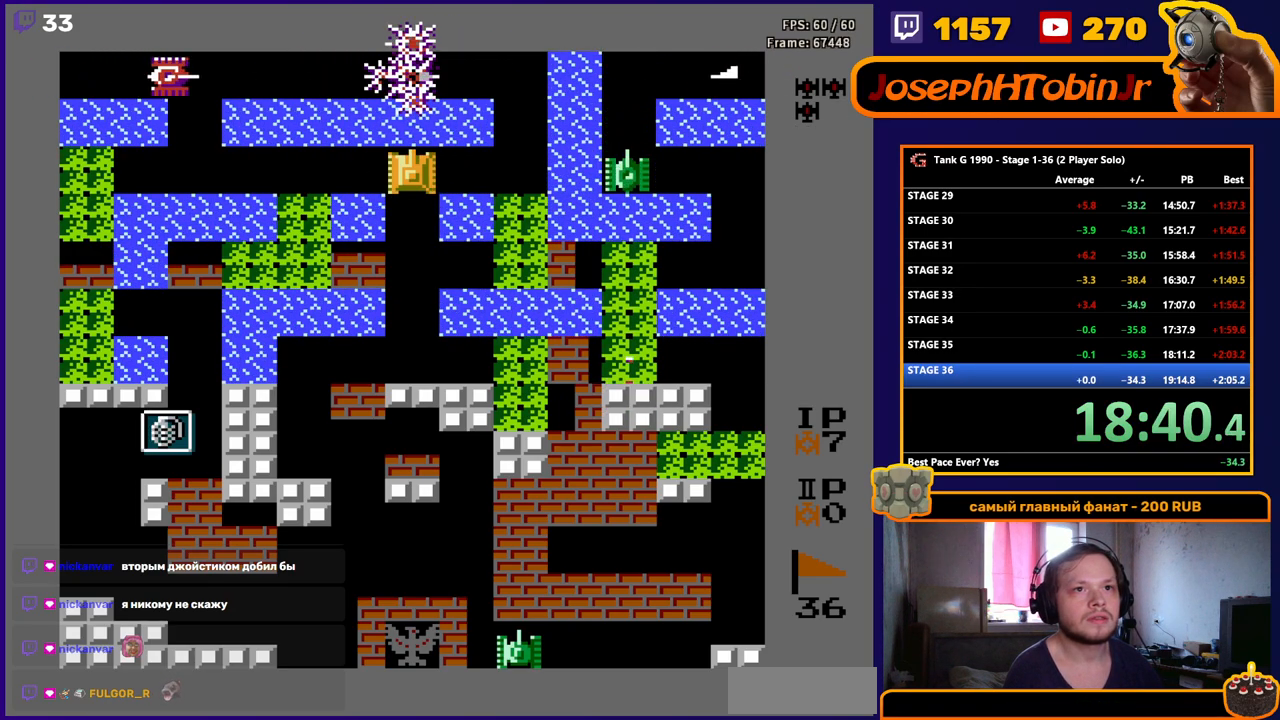
{"buttons": ["B"], "events": [[150, "DPAD_RIGHT", "down"], [433, "DPAD_RIGHT", "up"]]}
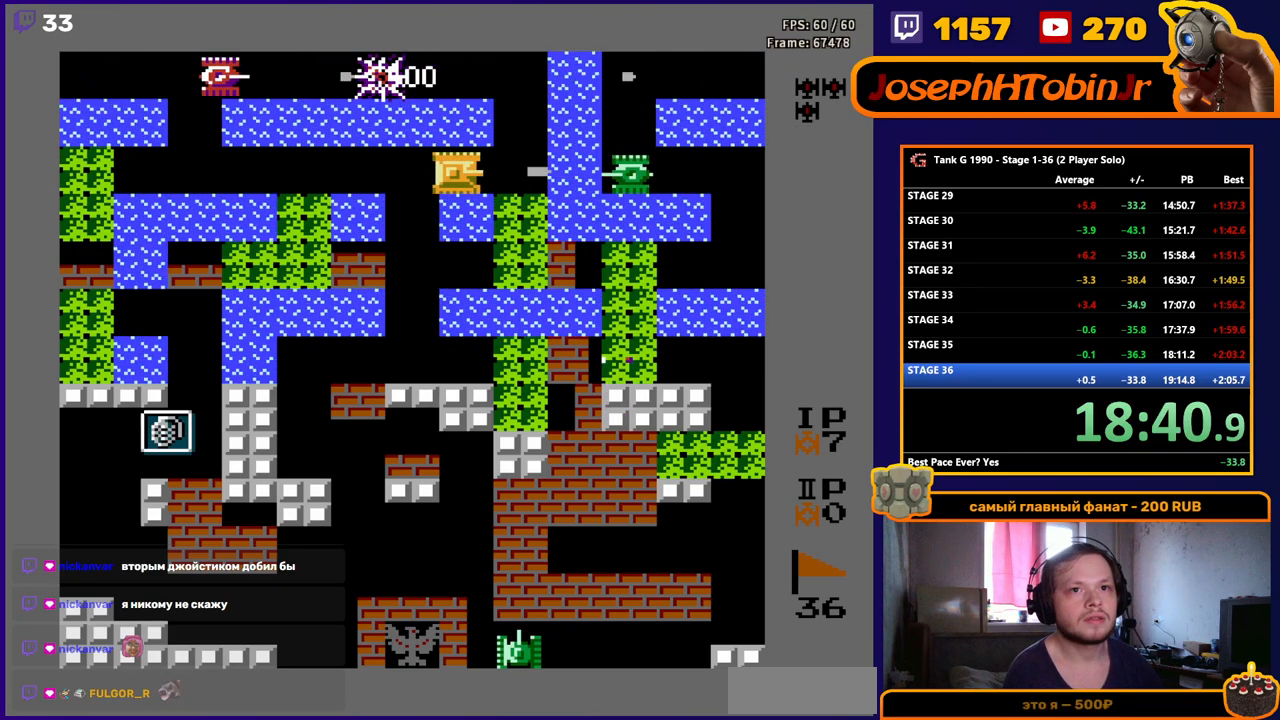
{"buttons": [], "events": [[283, "B", "up"], [283, "DPAD_LEFT", "down"], [450, "DPAD_LEFT", "up"]]}
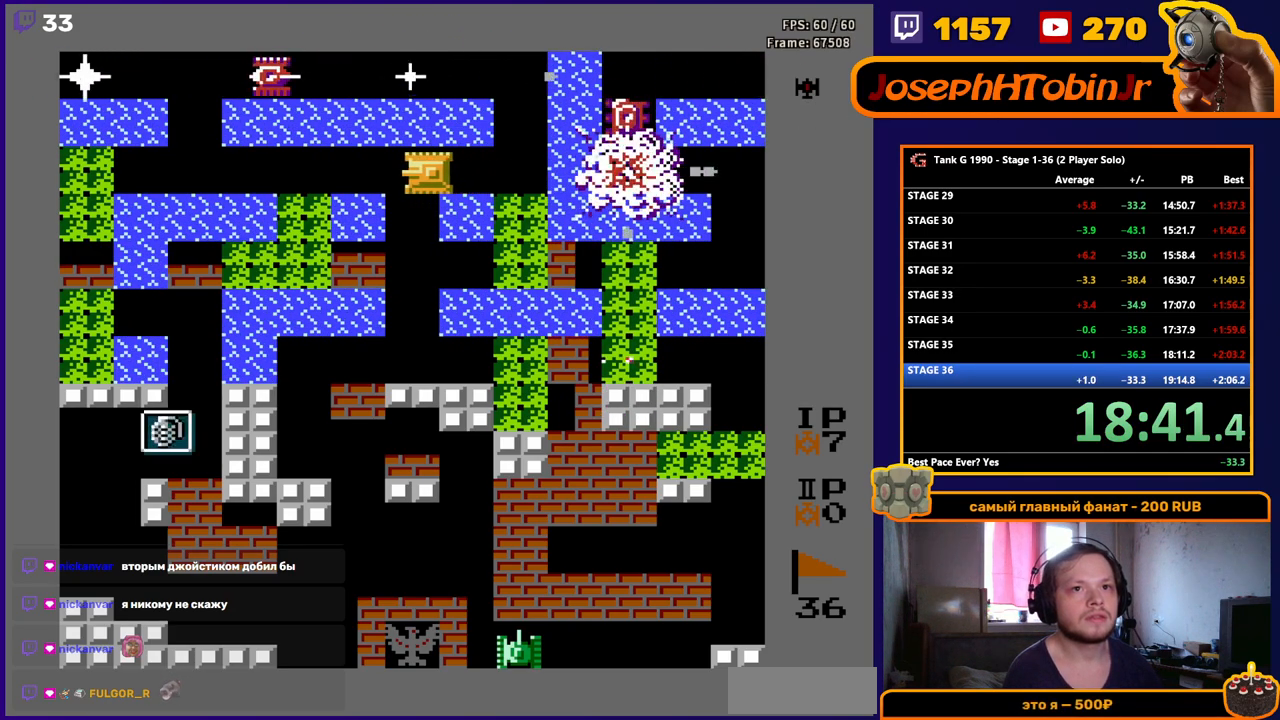
{"buttons": ["DPAD_LEFT"], "events": [[50, "DPAD_RIGHT", "down"], [150, "B", "down"], [150, "DPAD_RIGHT", "up"], [400, "DPAD_LEFT", "down"], [450, "B", "up"]]}
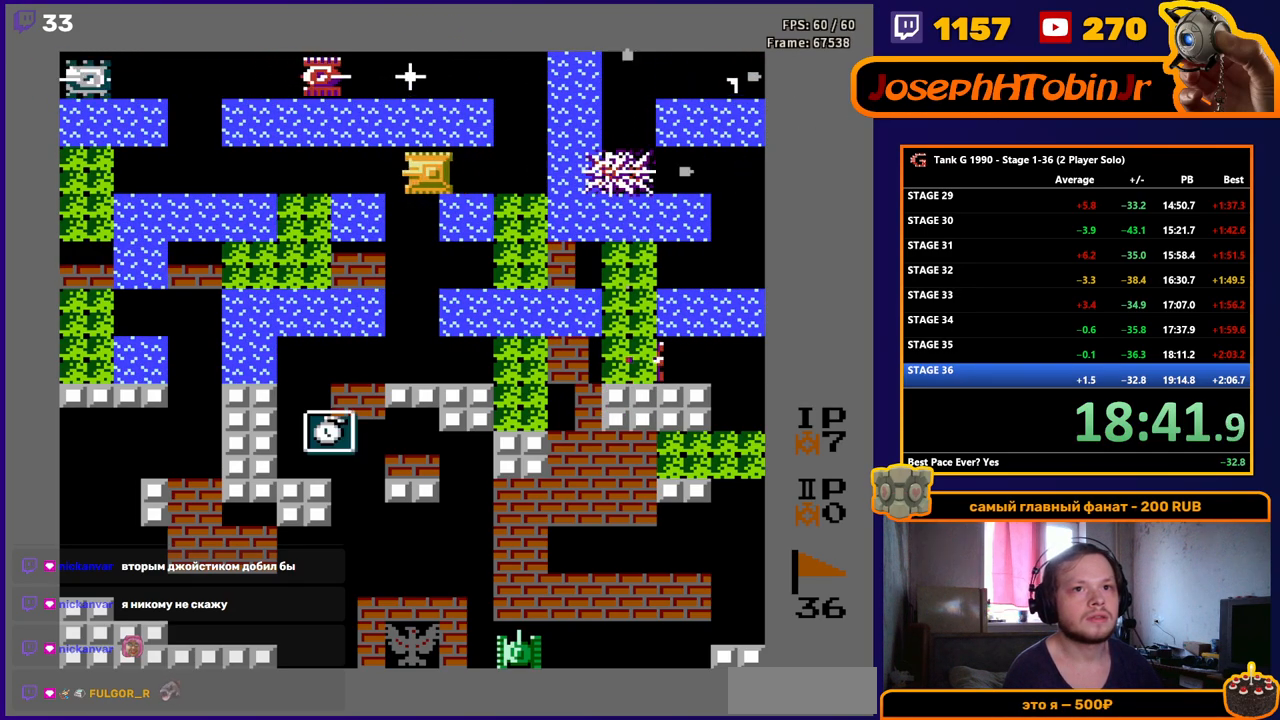
{"buttons": ["B"], "events": [[50, "DPAD_LEFT", "up"], [50, "DPAD_UP", "down"], [100, "B", "down"], [167, "DPAD_UP", "up"]]}
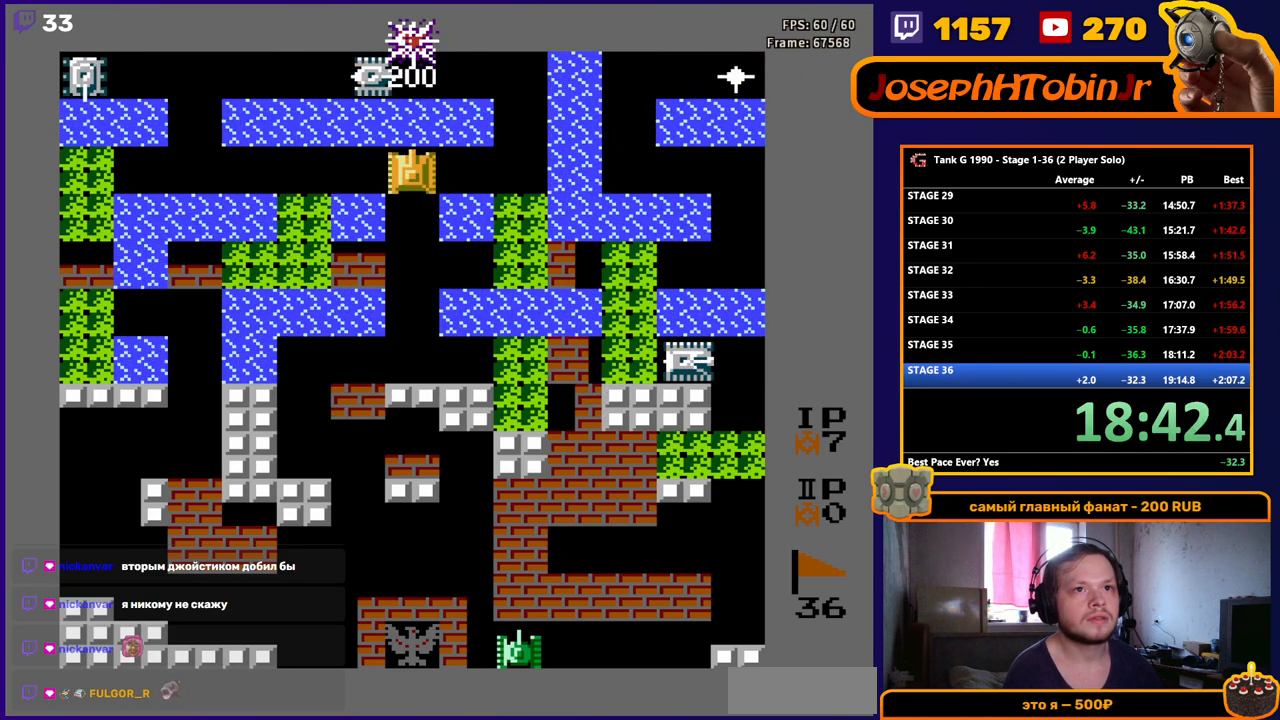
{"buttons": [], "events": [[500, "B", "up"]]}
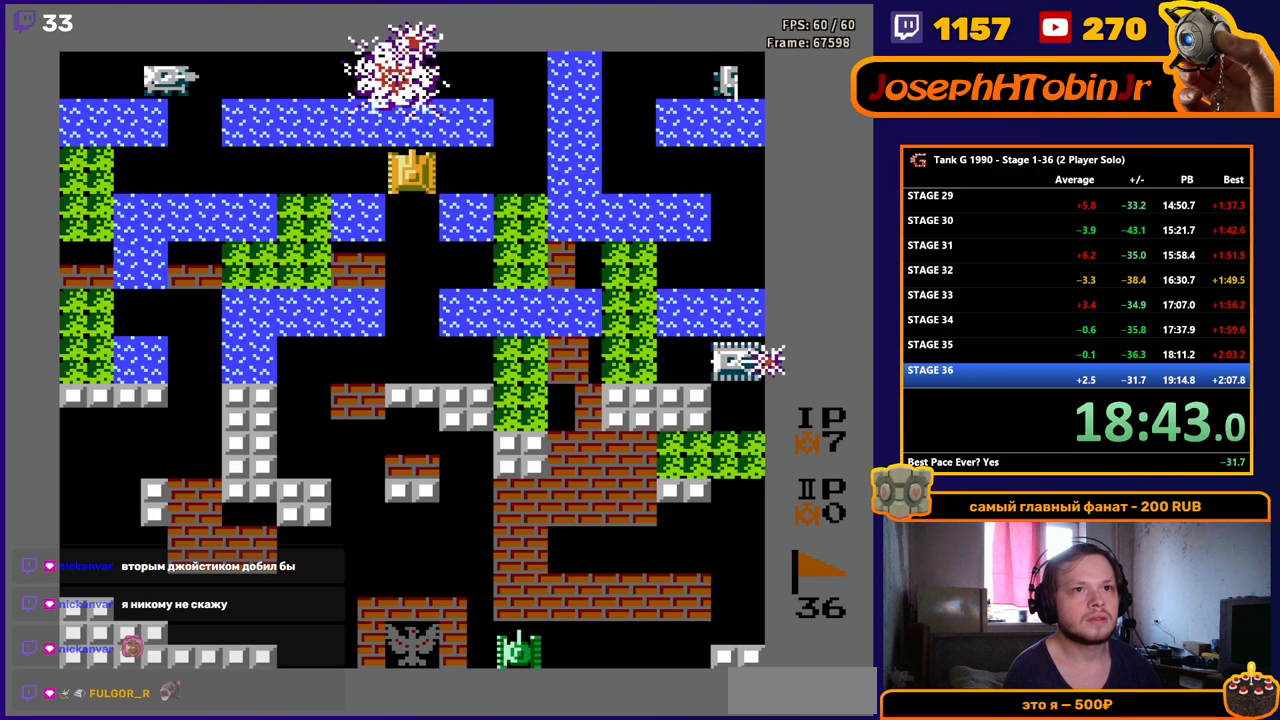
{"buttons": ["DPAD_RIGHT"], "events": [[117, "DPAD_LEFT", "down"], [433, "DPAD_LEFT", "up"], [467, "DPAD_RIGHT", "down"]]}
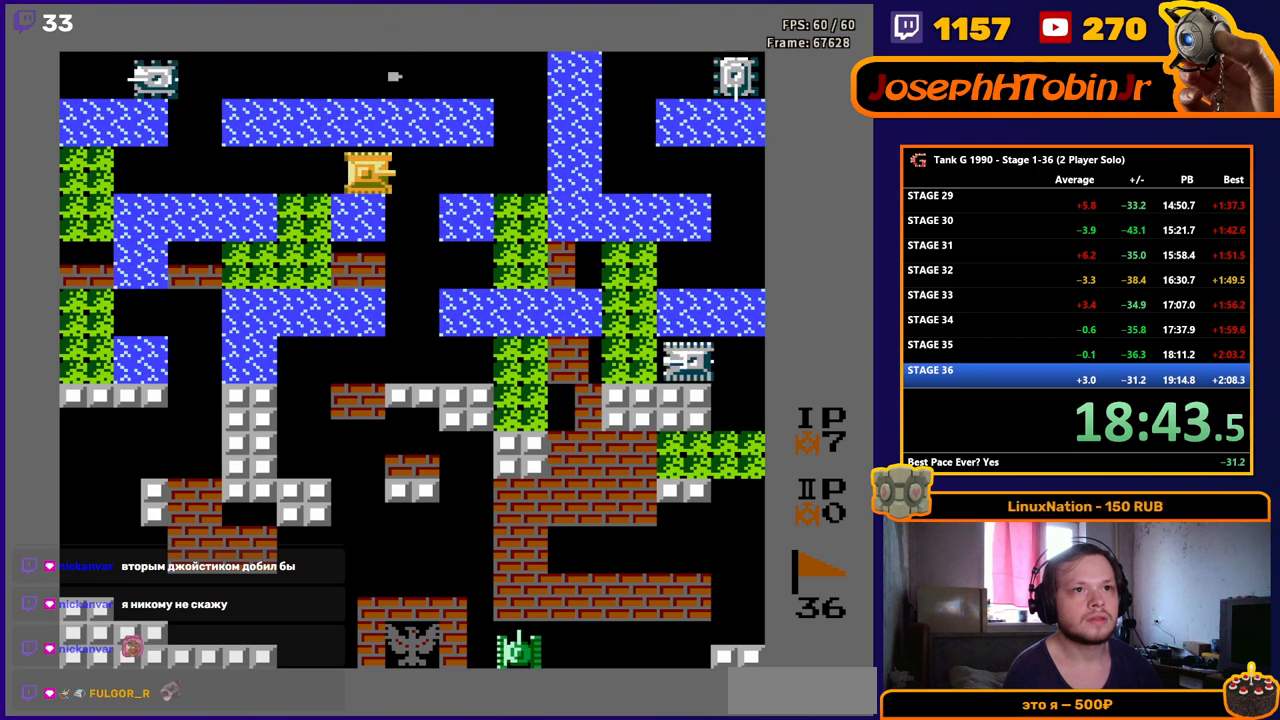
{"buttons": ["DPAD_DOWN"], "events": [[250, "DPAD_RIGHT", "up"], [267, "DPAD_DOWN", "down"]]}
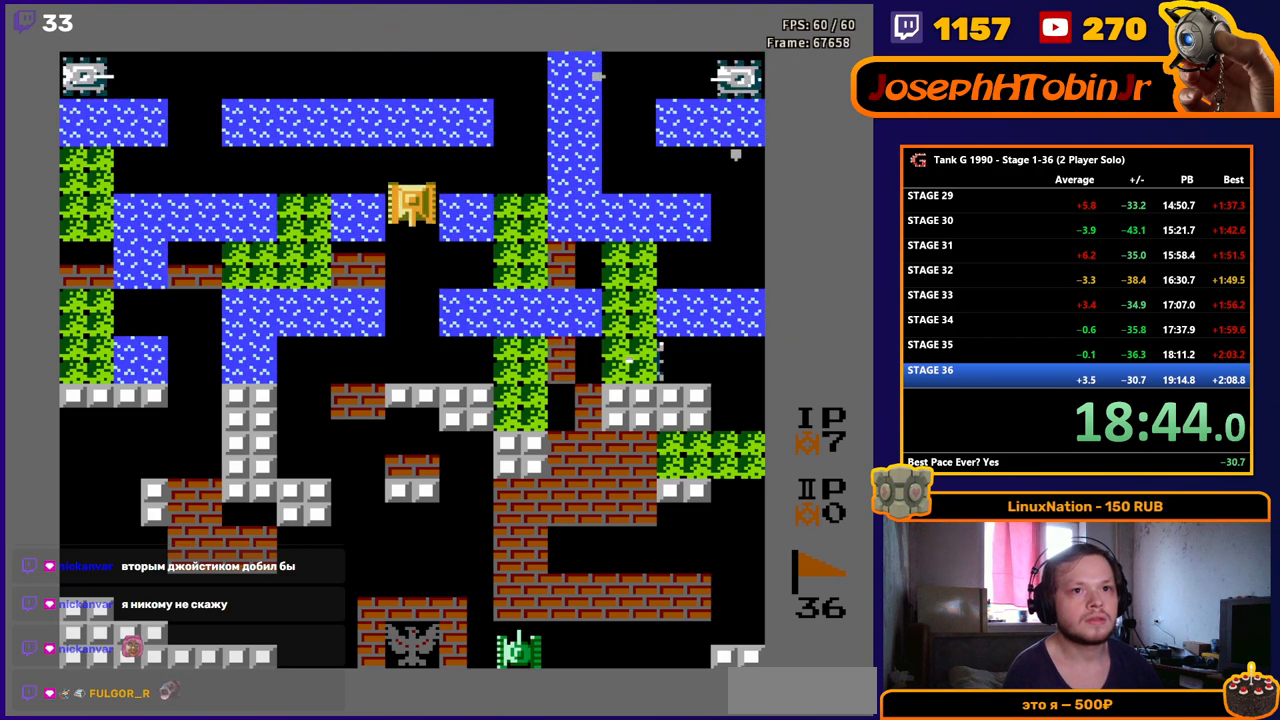
{"buttons": ["DPAD_DOWN"], "events": []}
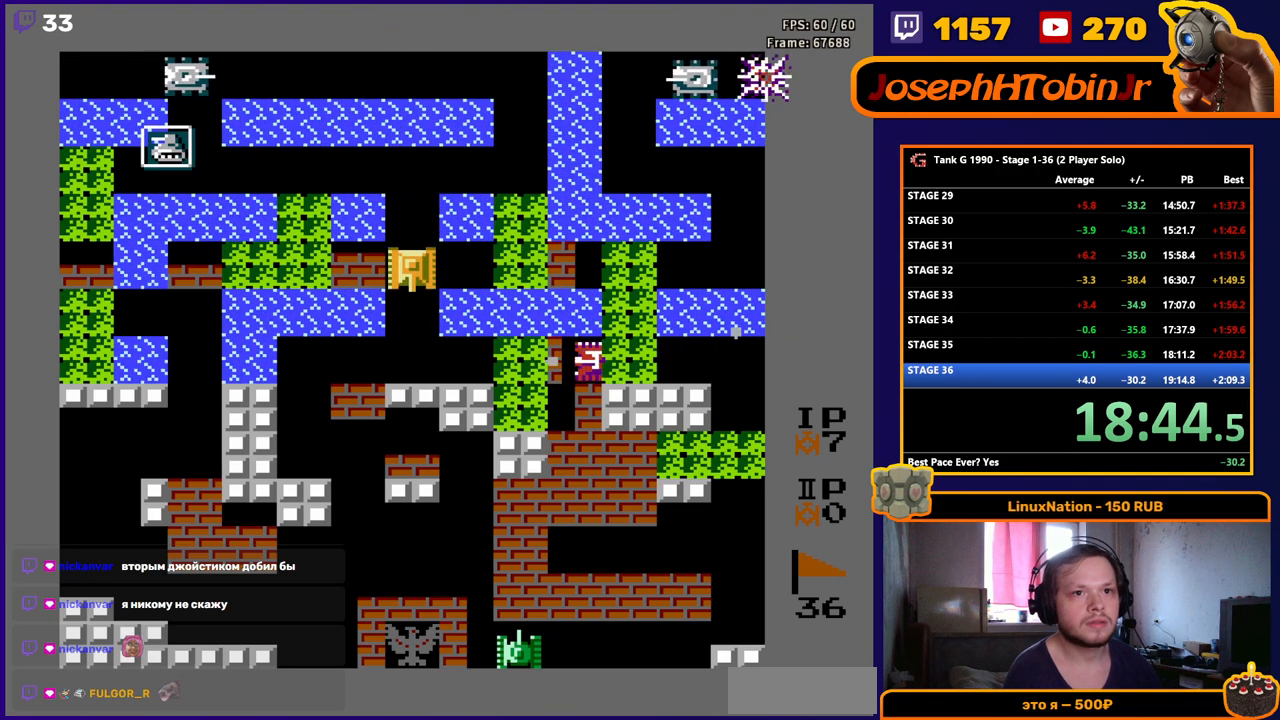
{"buttons": ["B", "DPAD_RIGHT"], "events": [[467, "B", "down"], [467, "DPAD_DOWN", "up"], [467, "DPAD_RIGHT", "down"]]}
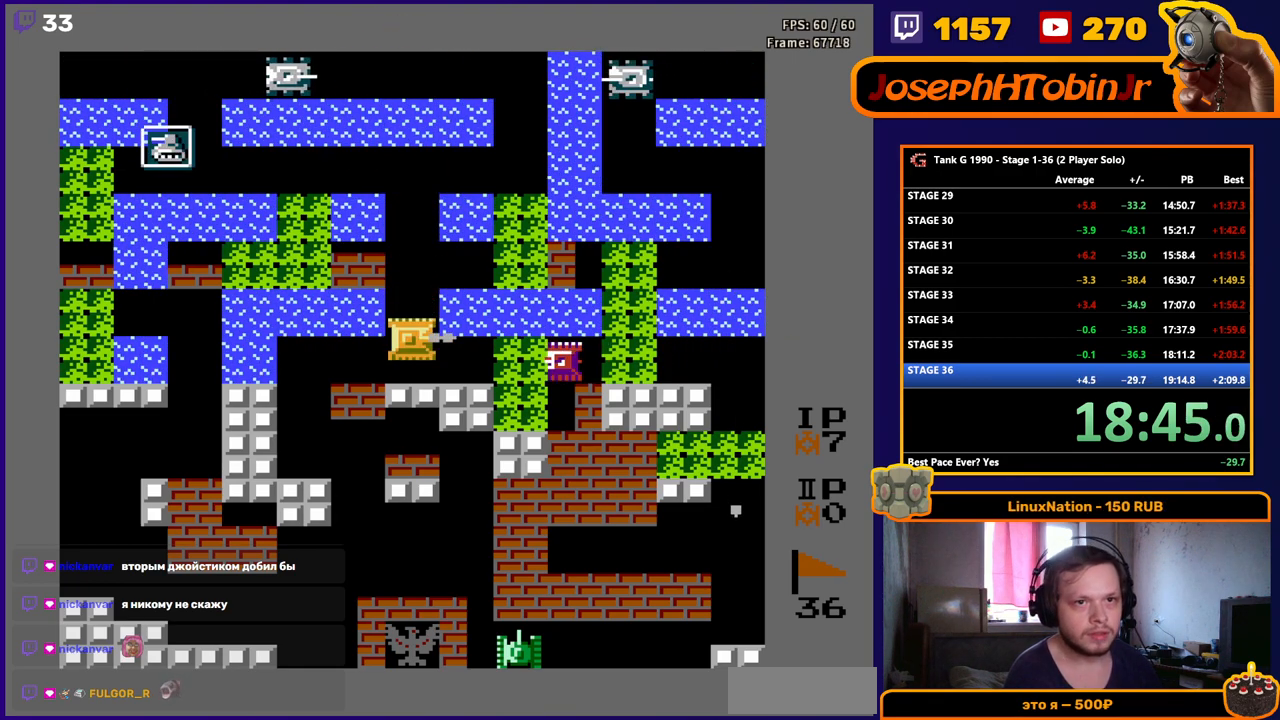
{"buttons": ["DPAD_DOWN"], "events": [[33, "DPAD_RIGHT", "up"], [33, "DPAD_UP", "down"], [100, "B", "up"], [300, "DPAD_UP", "up"], [317, "DPAD_DOWN", "down"]]}
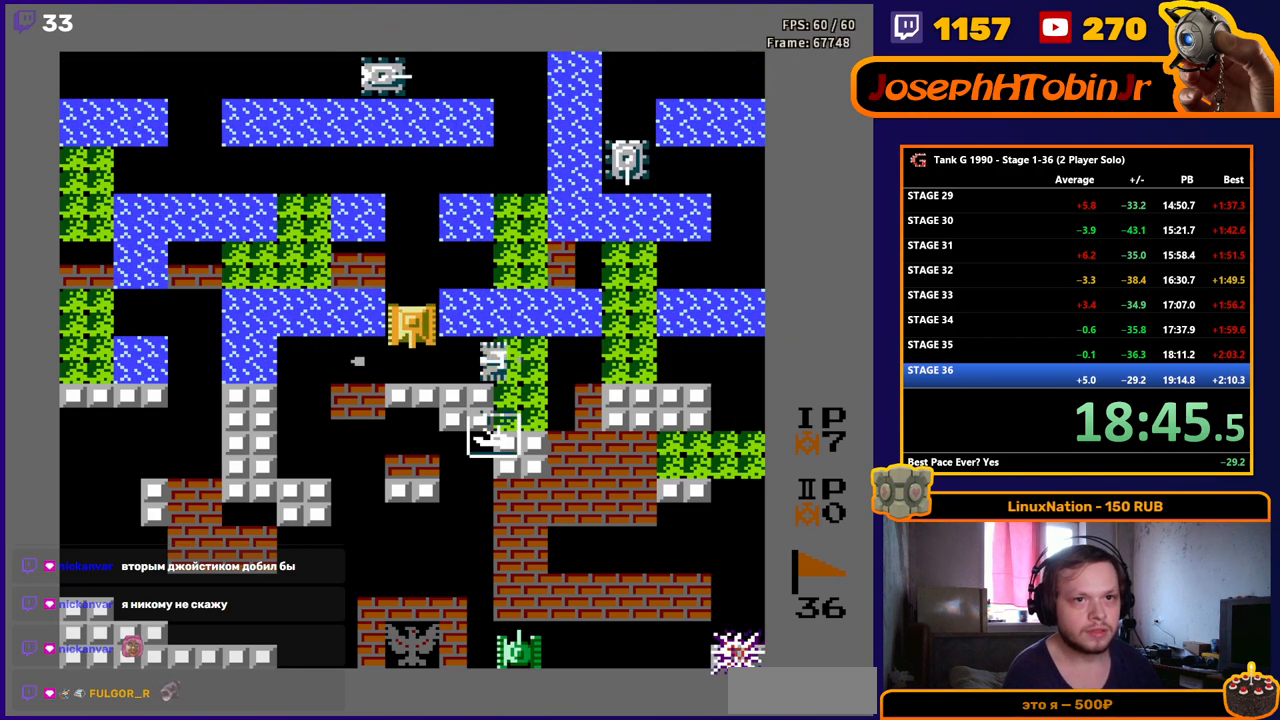
{"buttons": ["DPAD_UP"], "events": [[67, "B", "down"], [67, "DPAD_DOWN", "up"], [67, "DPAD_RIGHT", "down"], [150, "DPAD_RIGHT", "up"], [433, "B", "up"], [433, "DPAD_UP", "down"]]}
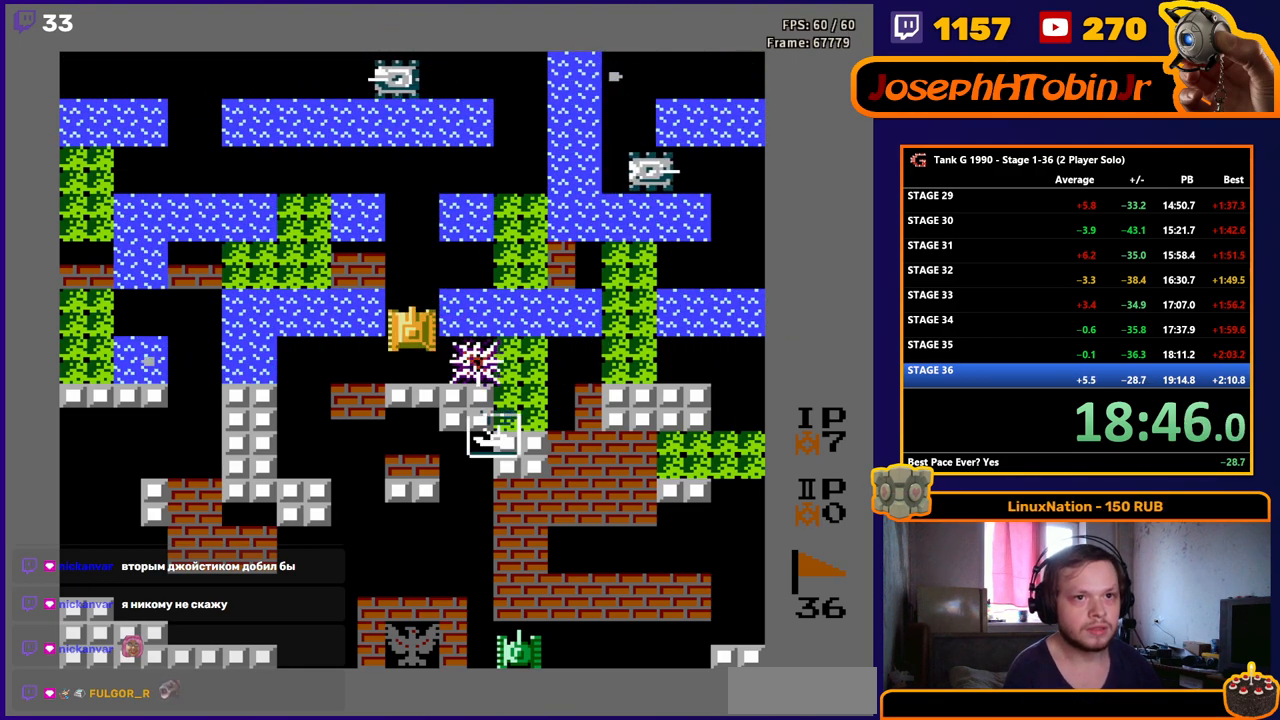
{"buttons": ["DPAD_UP"], "events": [[33, "B", "down"], [233, "B", "up"]]}
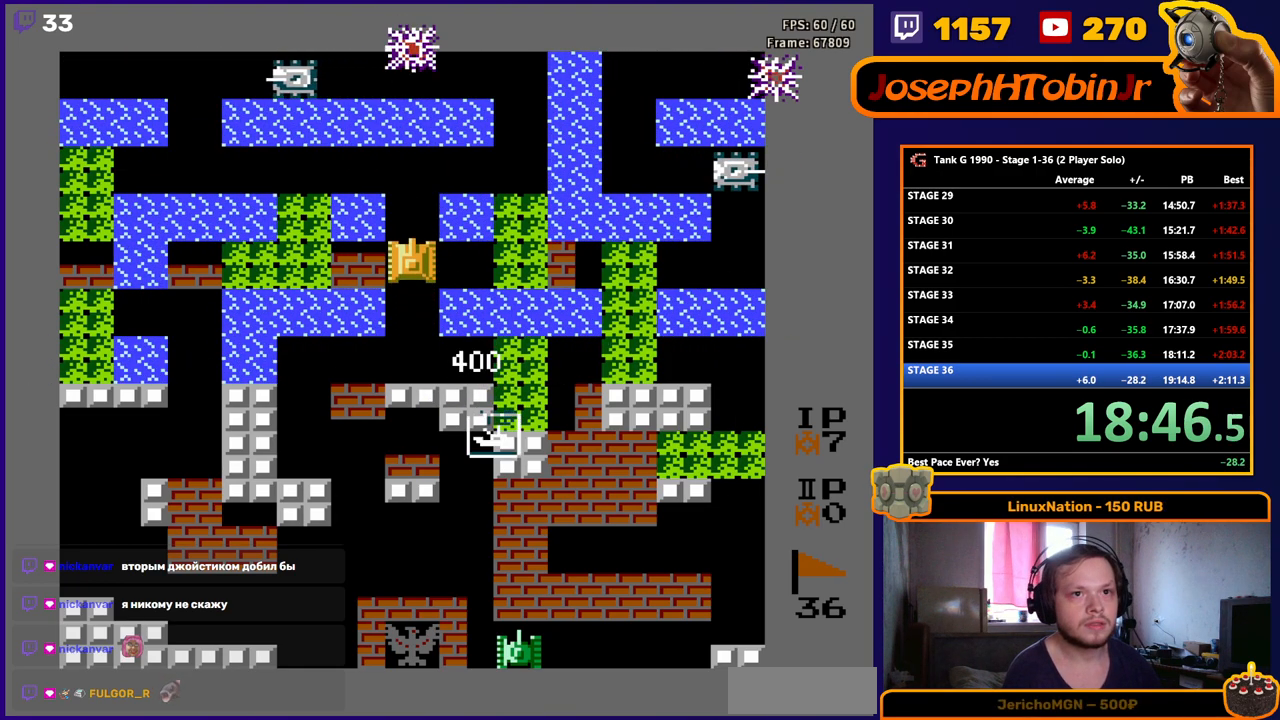
{"buttons": ["B", "DPAD_RIGHT"], "events": [[367, "DPAD_RIGHT", "down"], [383, "DPAD_UP", "up"], [400, "B", "down"]]}
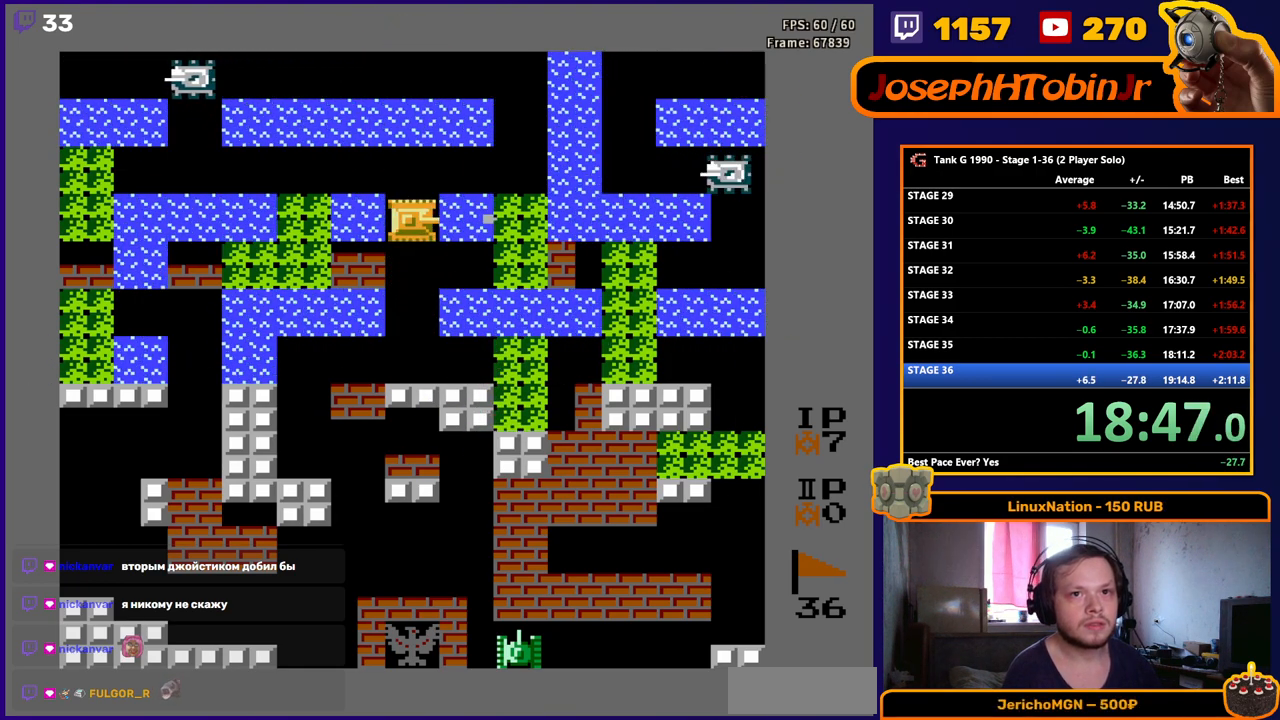
{"buttons": ["B", "DPAD_RIGHT"], "events": [[50, "DPAD_RIGHT", "up"], [133, "B", "up"], [233, "DPAD_UP", "down"], [467, "DPAD_RIGHT", "down"], [483, "B", "down"], [500, "DPAD_UP", "up"]]}
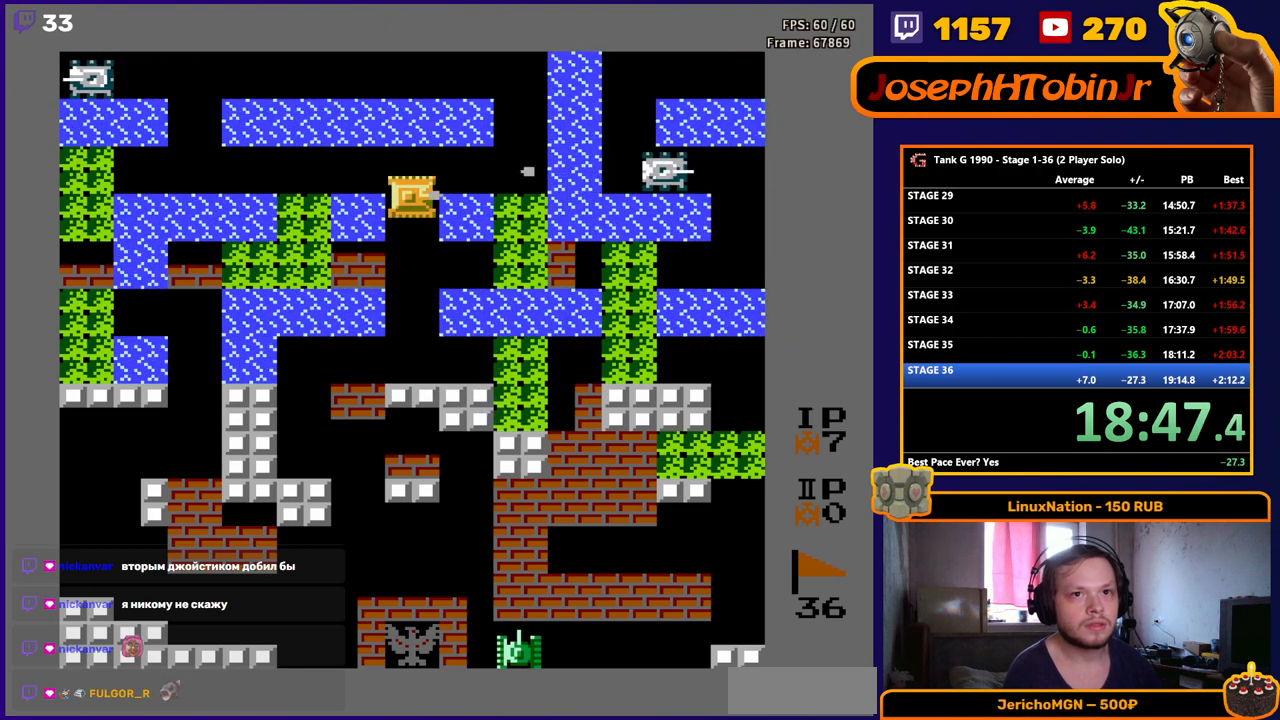
{"buttons": ["DPAD_UP"], "events": [[50, "DPAD_RIGHT", "up"], [67, "DPAD_DOWN", "down"], [100, "B", "up"], [233, "DPAD_DOWN", "up"], [267, "DPAD_UP", "down"]]}
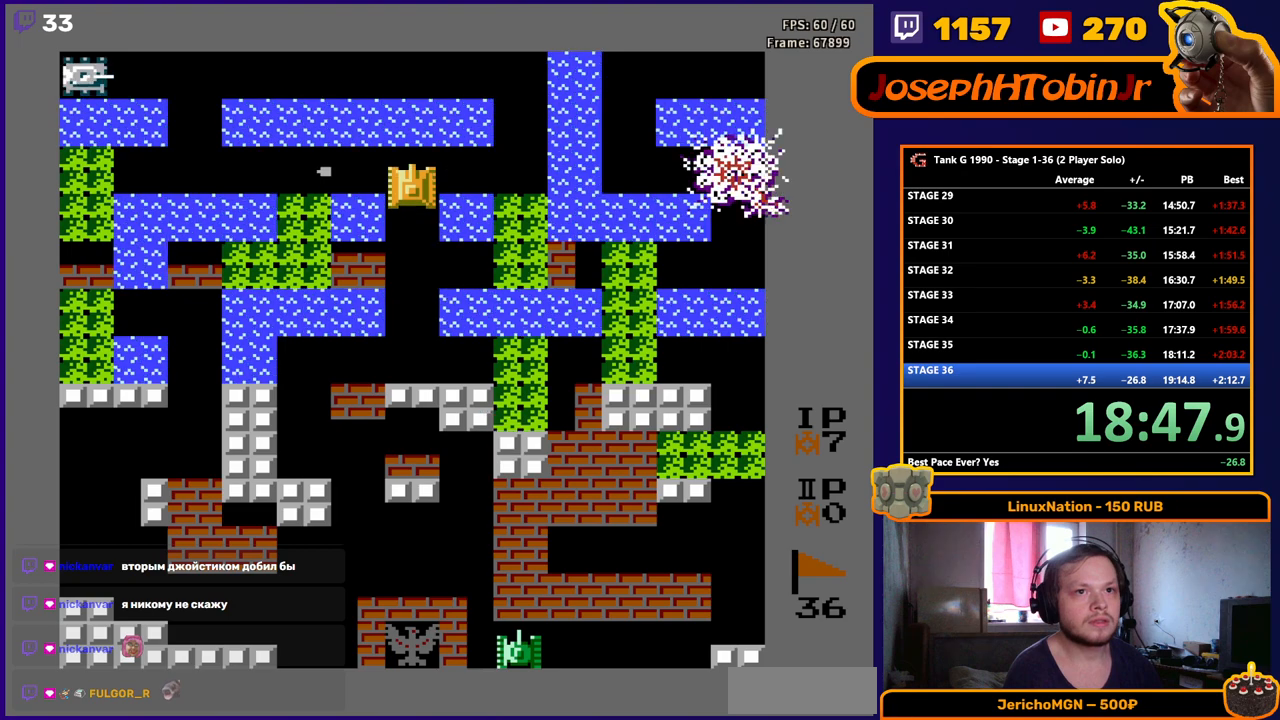
{"buttons": ["DPAD_LEFT"], "events": [[50, "DPAD_LEFT", "down"], [50, "DPAD_UP", "up"]]}
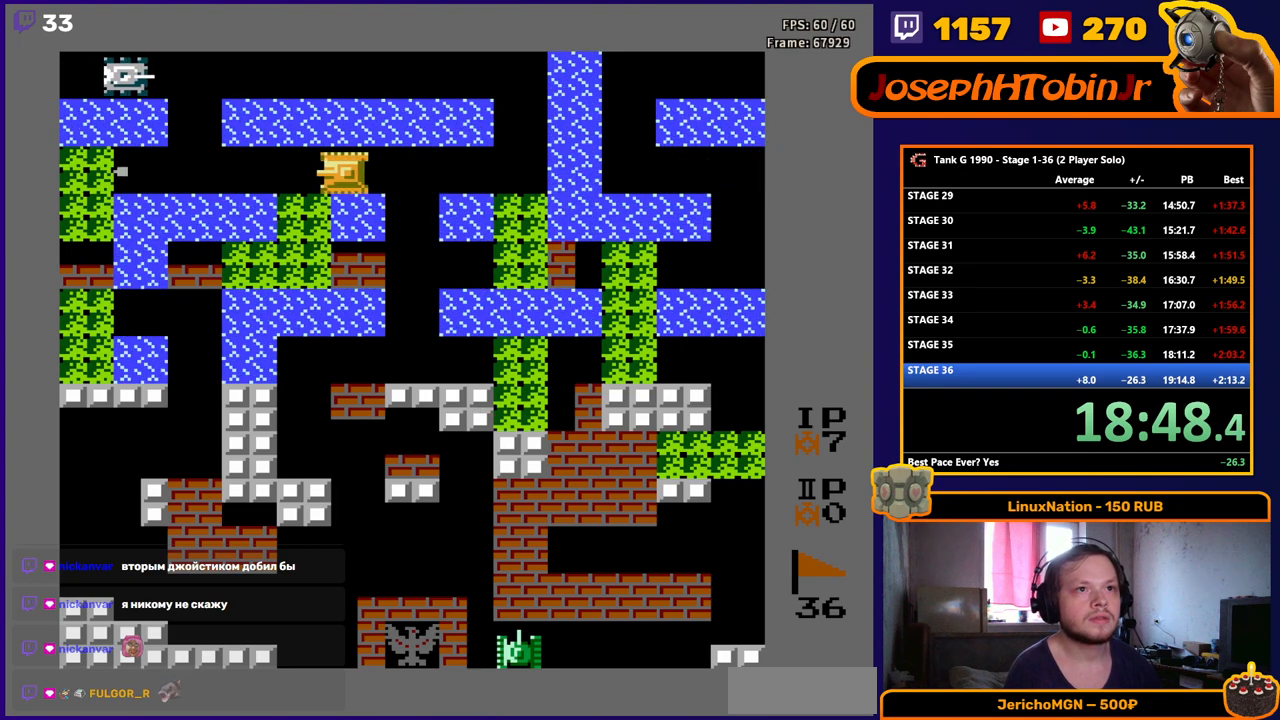
{"buttons": ["B", "DPAD_UP"], "events": [[417, "DPAD_UP", "down"], [433, "DPAD_LEFT", "up"], [483, "B", "down"]]}
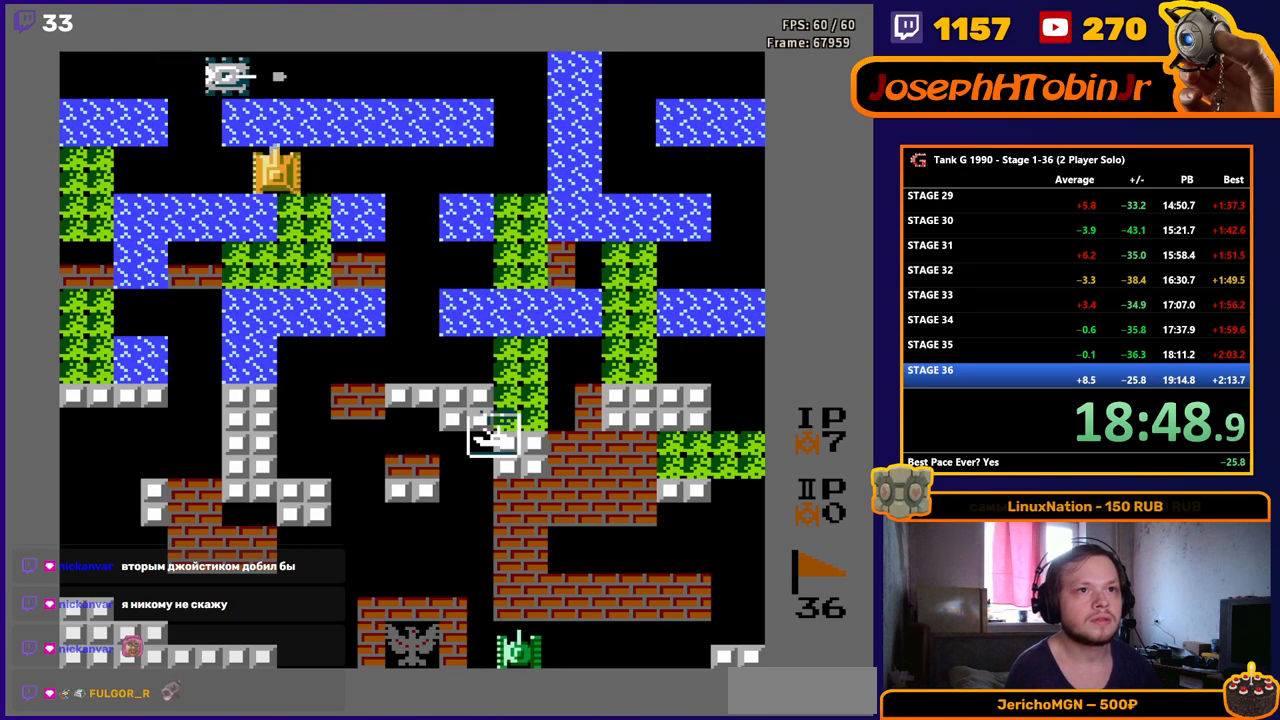
{"buttons": ["DPAD_RIGHT"], "events": [[200, "B", "up"], [250, "DPAD_RIGHT", "down"], [267, "DPAD_UP", "up"]]}
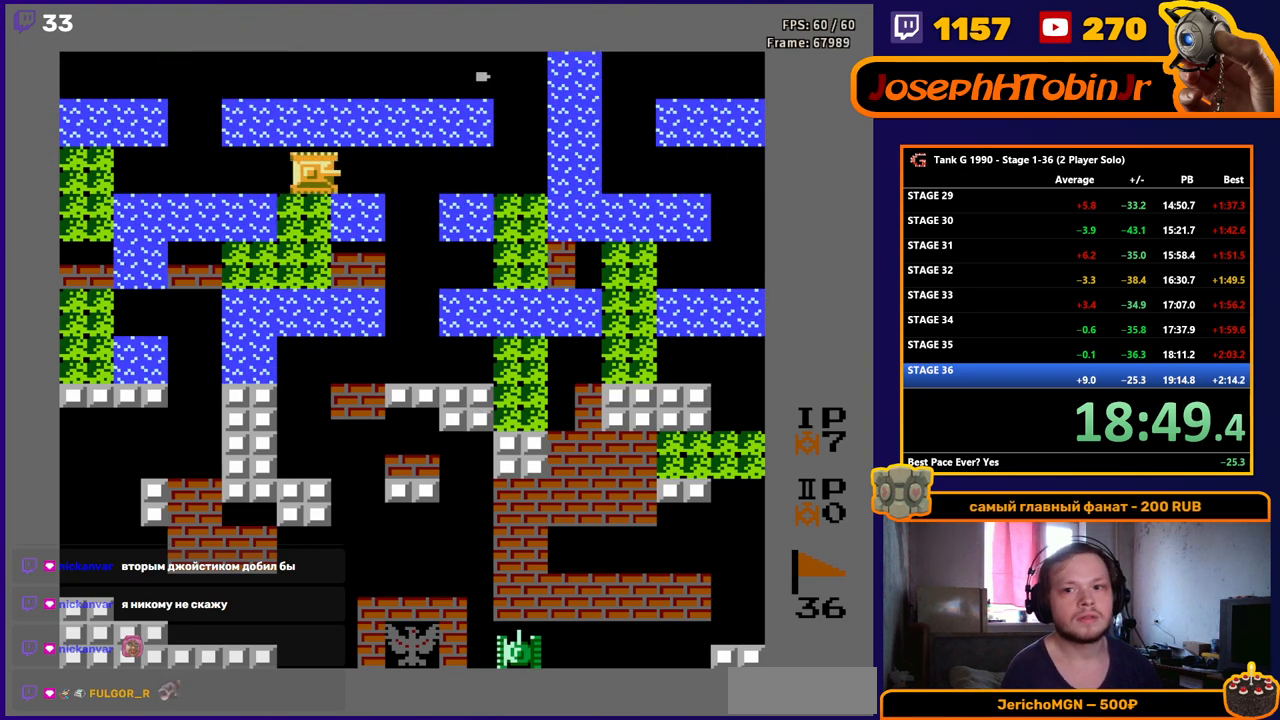
{"buttons": [], "events": [[133, "DPAD_RIGHT", "up"]]}